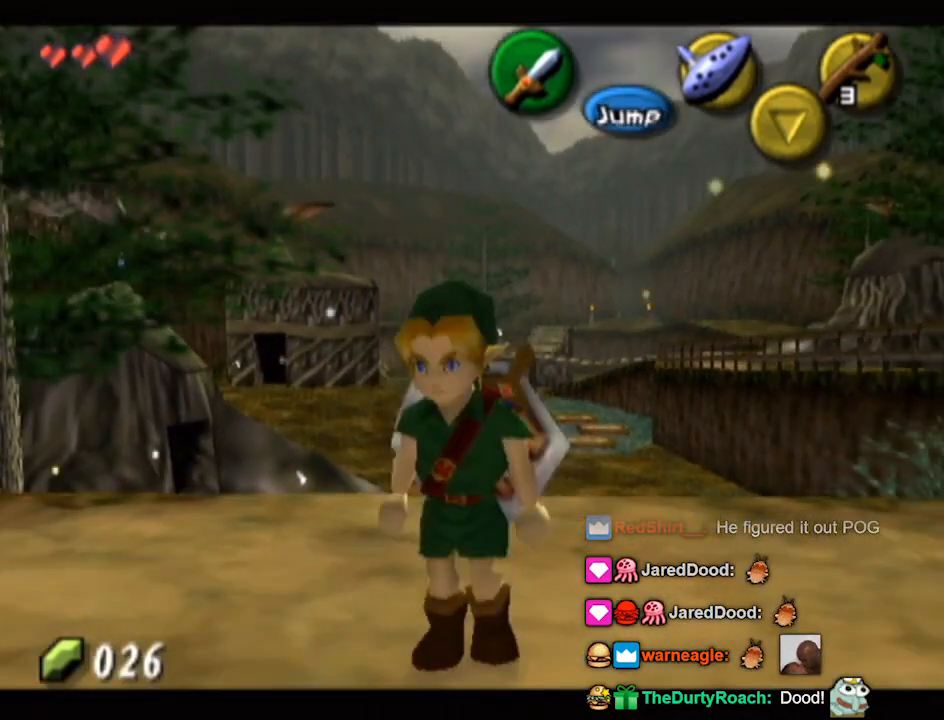
Gameplay with a controller (Nintendo layout); each line is a JSON object with the inputs held at the frame after it. "events" lists button and stick changes between this image and that frame as [ms after this image, input, new state], when the widget could be followed in between. Not read: L3 R3.
{"buttons": [], "left_stick": "up-left", "right_stick": "center", "events": [[133, "left_stick", "up-left"]]}
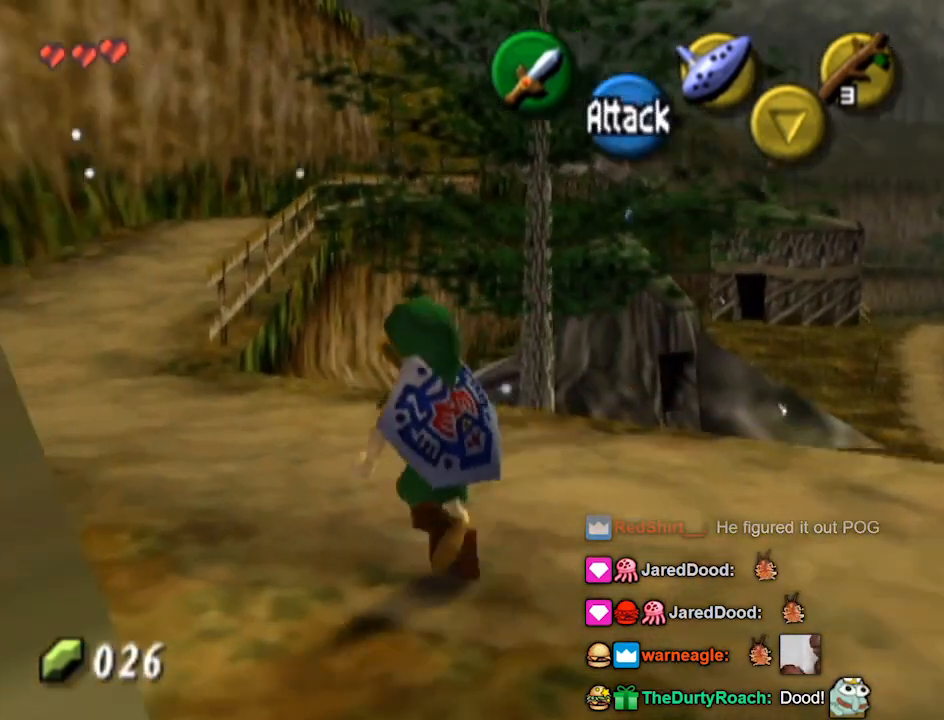
{"buttons": [], "left_stick": "up", "right_stick": "center", "events": [[333, "left_stick", "up"]]}
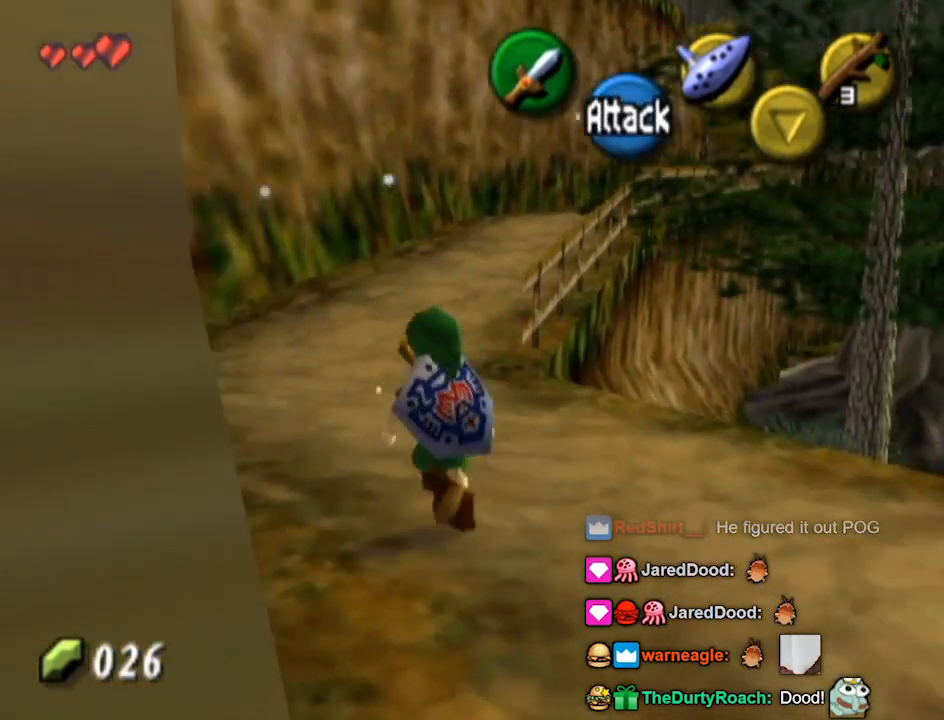
{"buttons": [], "left_stick": "up", "right_stick": "center", "events": [[33, "A", "down"], [367, "A", "up"]]}
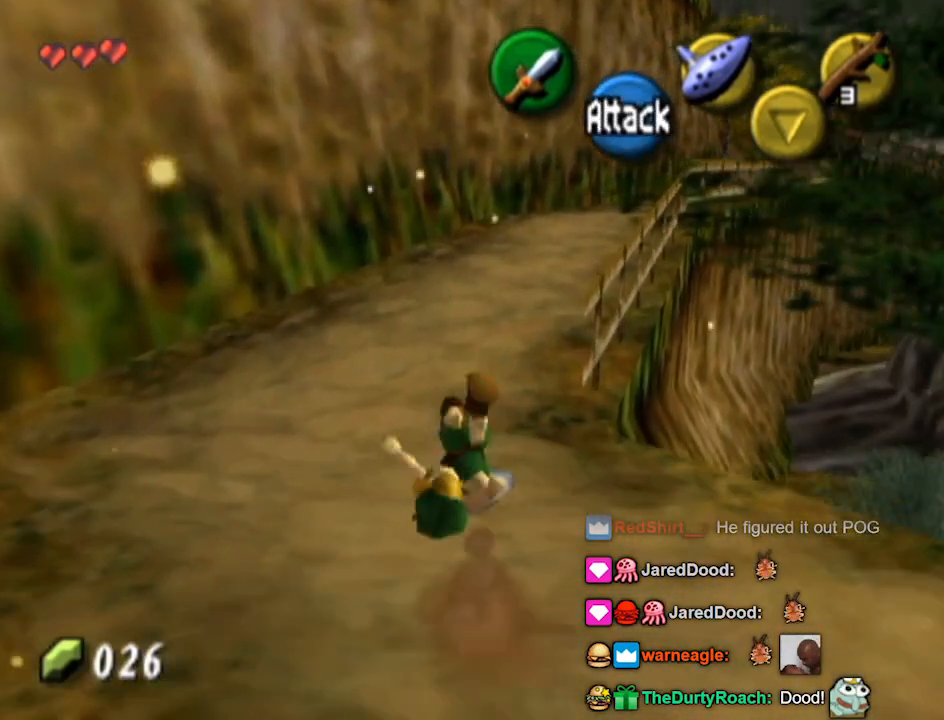
{"buttons": ["L1"], "left_stick": "up", "right_stick": "center", "events": [[367, "A", "down"], [433, "L1", "down"], [467, "A", "up"]]}
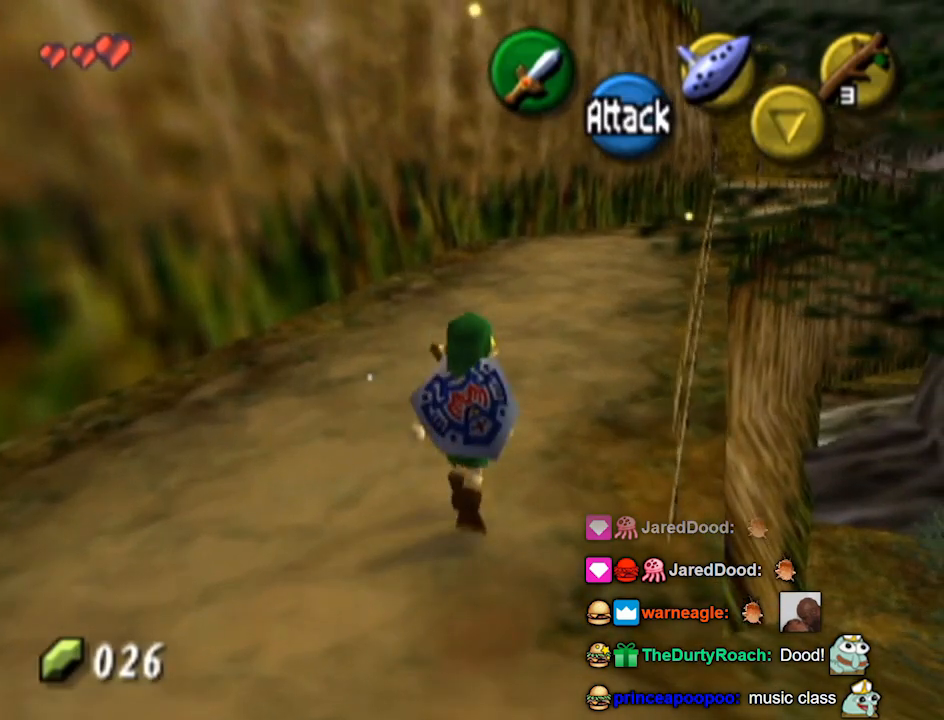
{"buttons": [], "left_stick": "up", "right_stick": "center", "events": [[133, "L1", "up"]]}
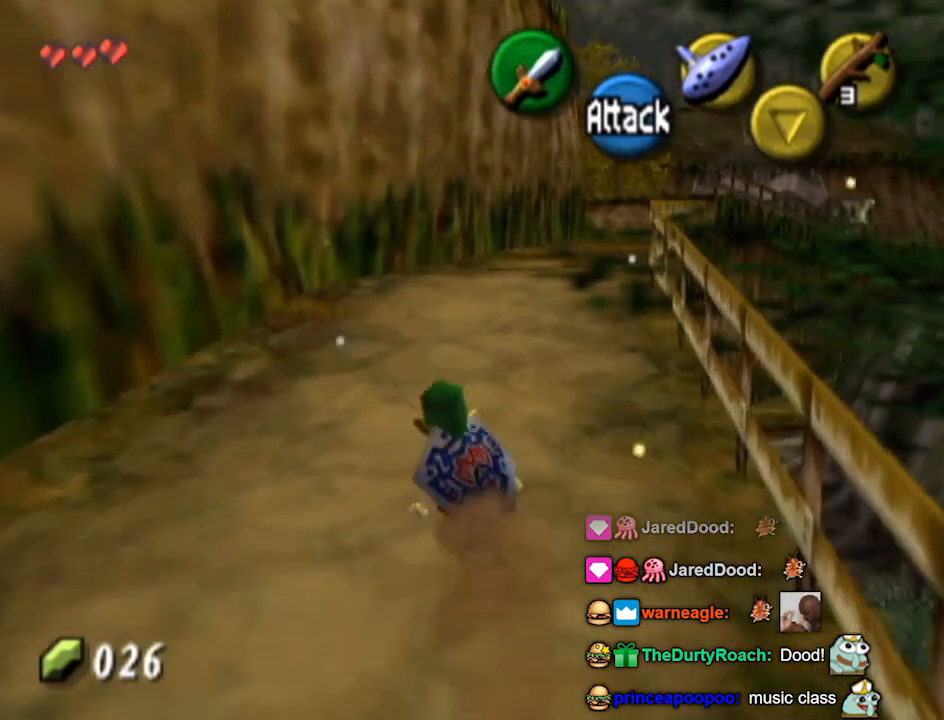
{"buttons": ["A"], "left_stick": "up", "right_stick": "center", "events": [[200, "A", "down"]]}
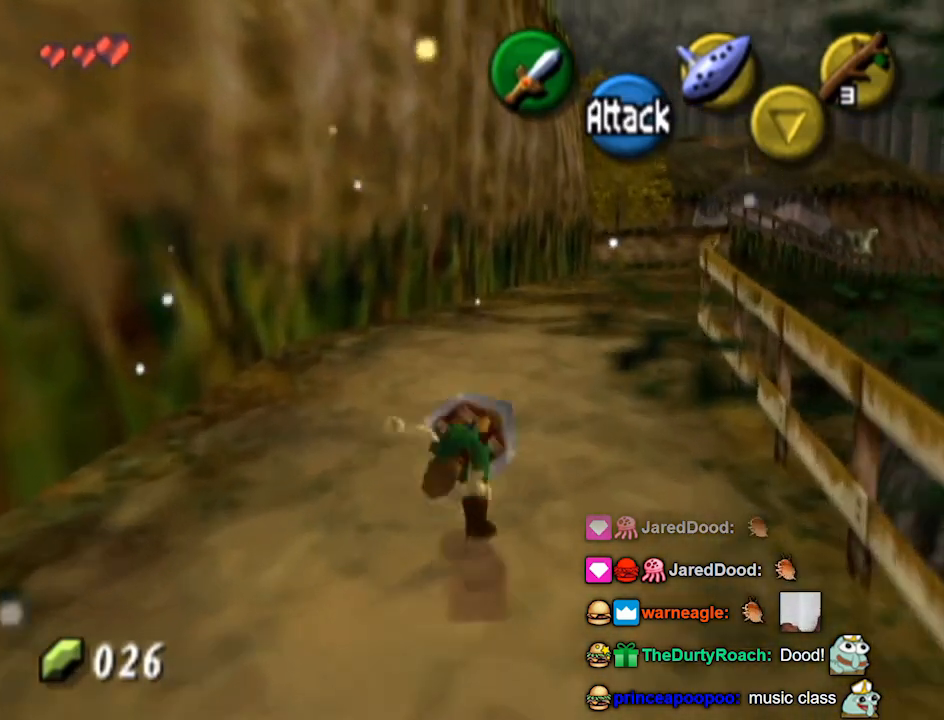
{"buttons": ["A"], "left_stick": "up-right", "right_stick": "center", "events": [[67, "A", "up"], [267, "left_stick", "up-right"], [500, "A", "down"]]}
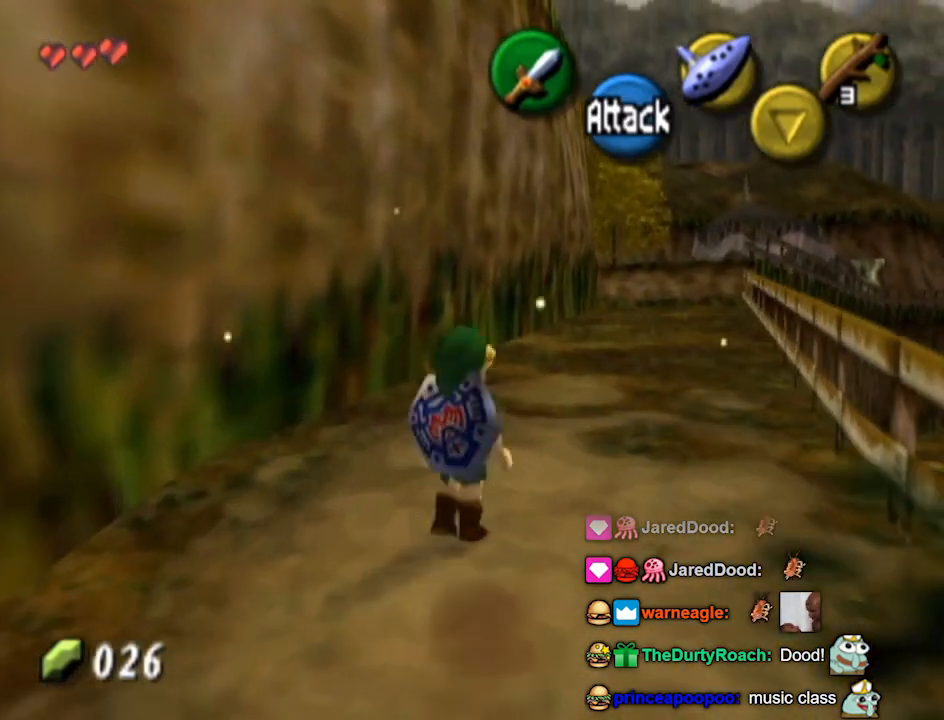
{"buttons": [], "left_stick": "up-right", "right_stick": "center", "events": [[433, "A", "up"]]}
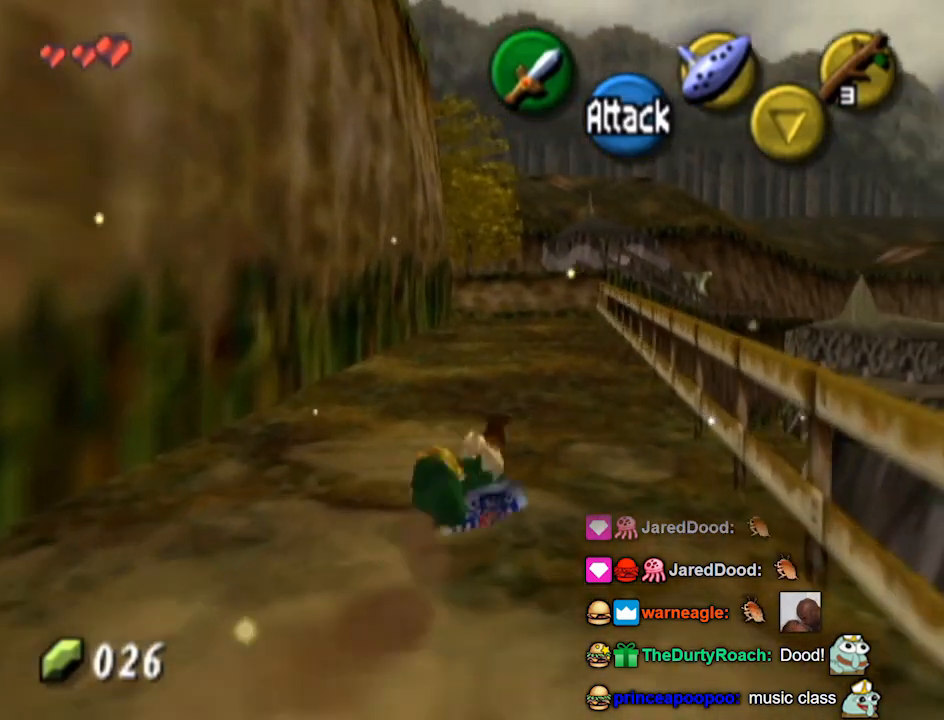
{"buttons": ["A"], "left_stick": "up", "right_stick": "center", "events": [[100, "left_stick", "up"], [333, "A", "down"]]}
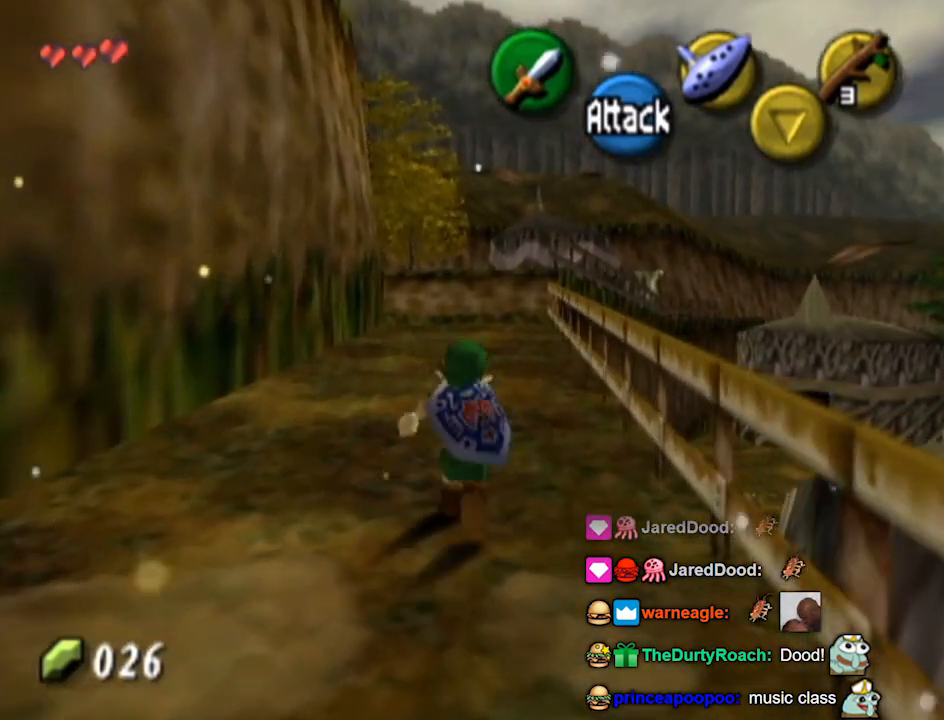
{"buttons": [], "left_stick": "up", "right_stick": "center", "events": [[367, "A", "up"]]}
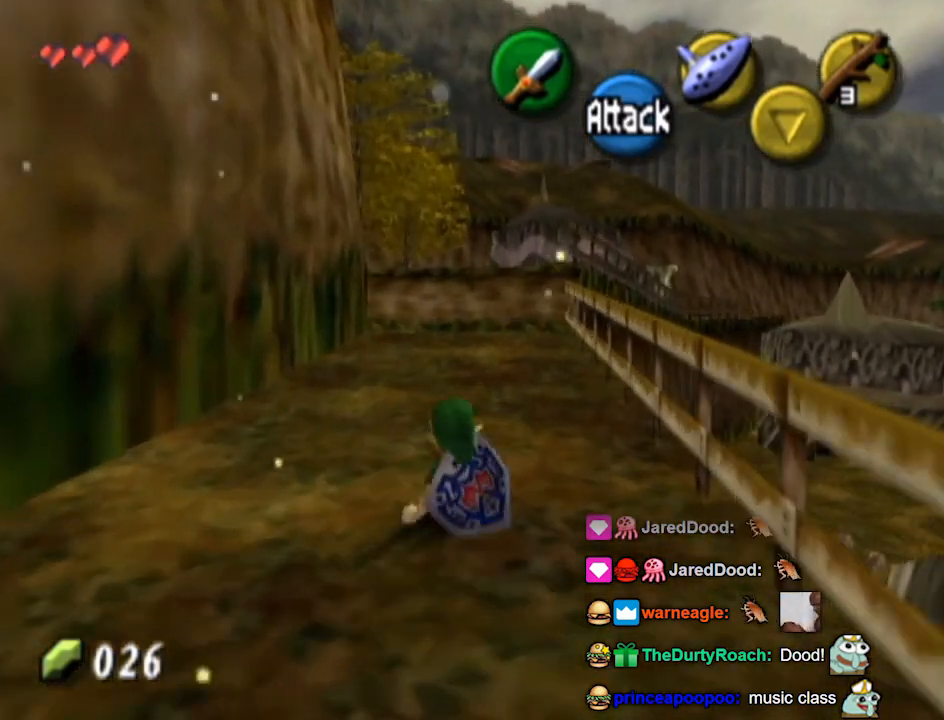
{"buttons": ["A"], "left_stick": "up", "right_stick": "center", "events": [[200, "A", "down"]]}
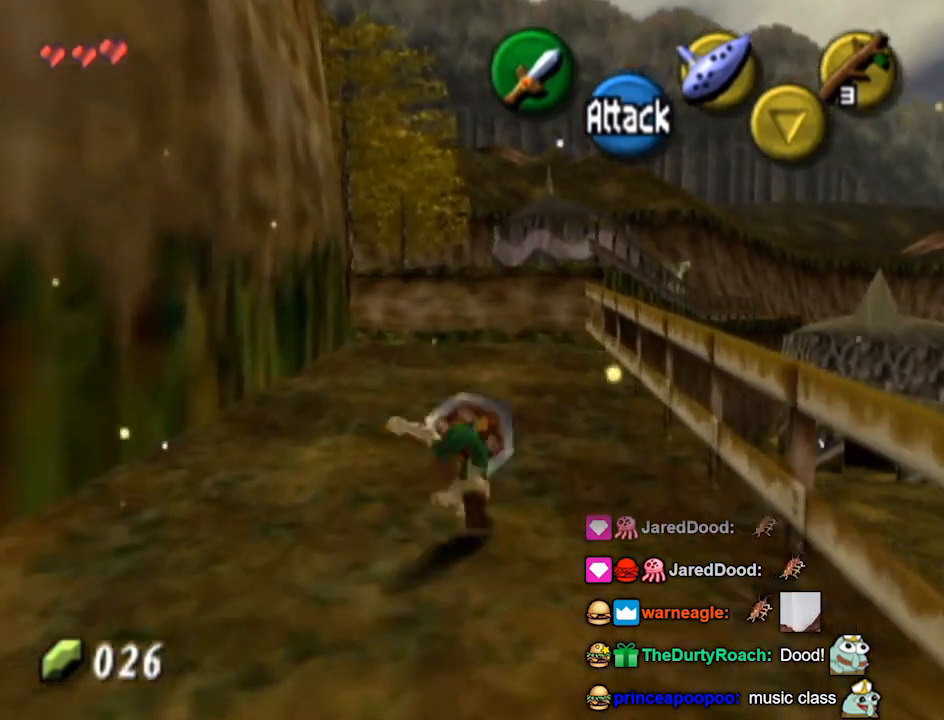
{"buttons": ["A"], "left_stick": "up", "right_stick": "center", "events": [[100, "A", "up"], [467, "A", "down"]]}
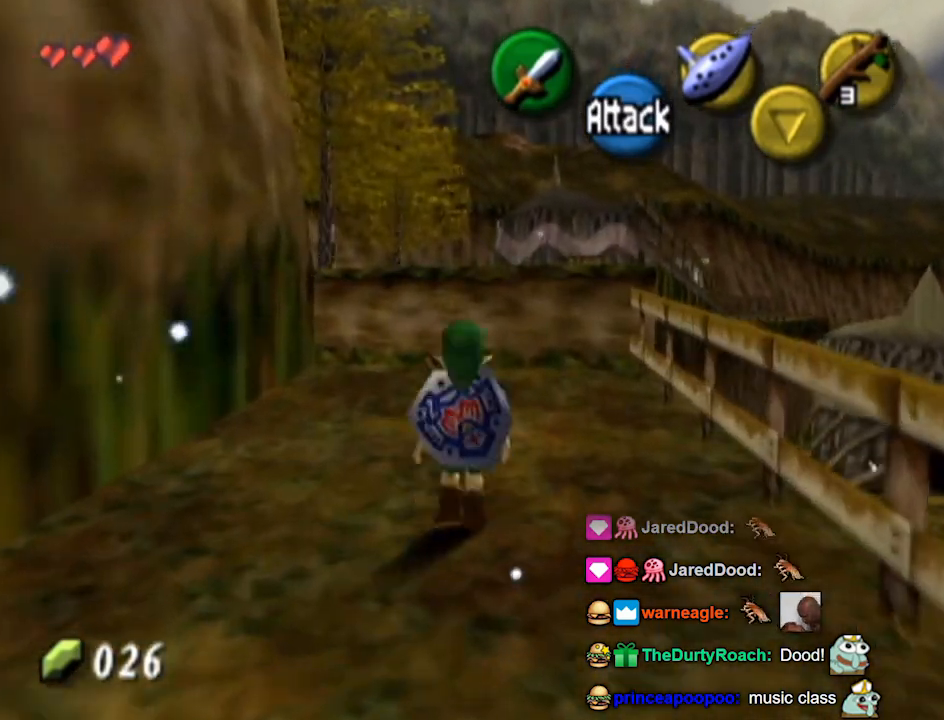
{"buttons": [], "left_stick": "up", "right_stick": "center", "events": [[333, "A", "up"]]}
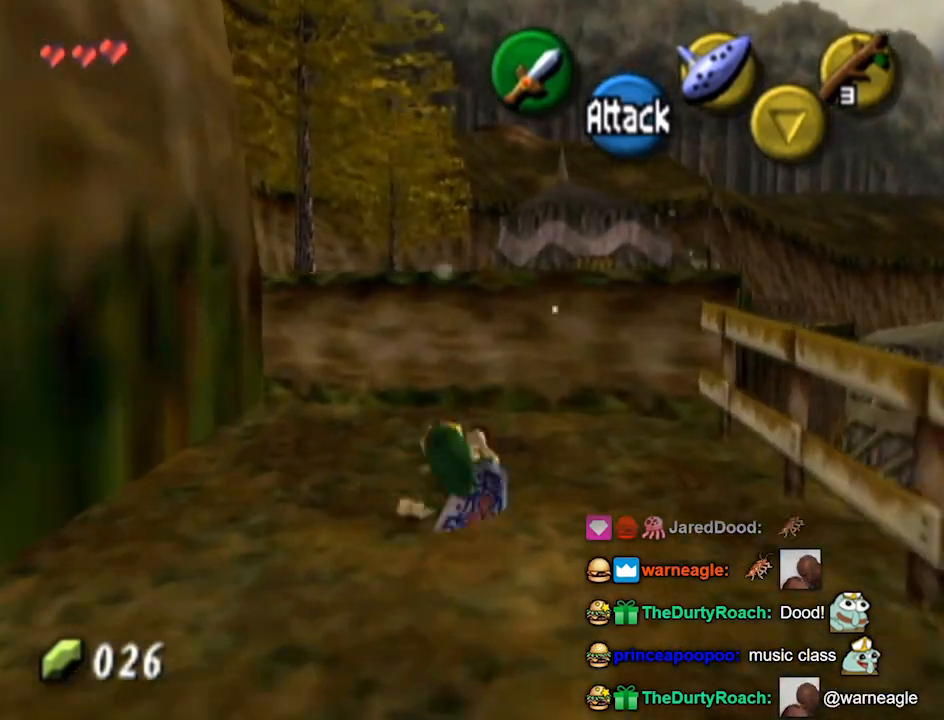
{"buttons": ["A"], "left_stick": "up", "right_stick": "center", "events": [[167, "L1", "down"], [200, "L1", "up"], [400, "A", "down"]]}
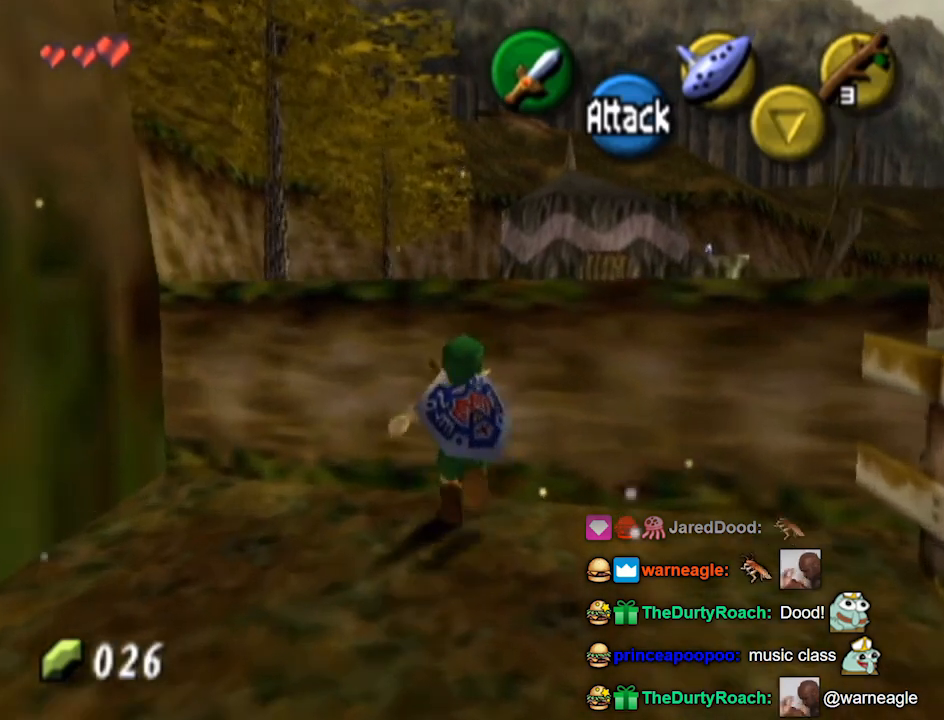
{"buttons": ["A"], "left_stick": "up", "right_stick": "center", "events": []}
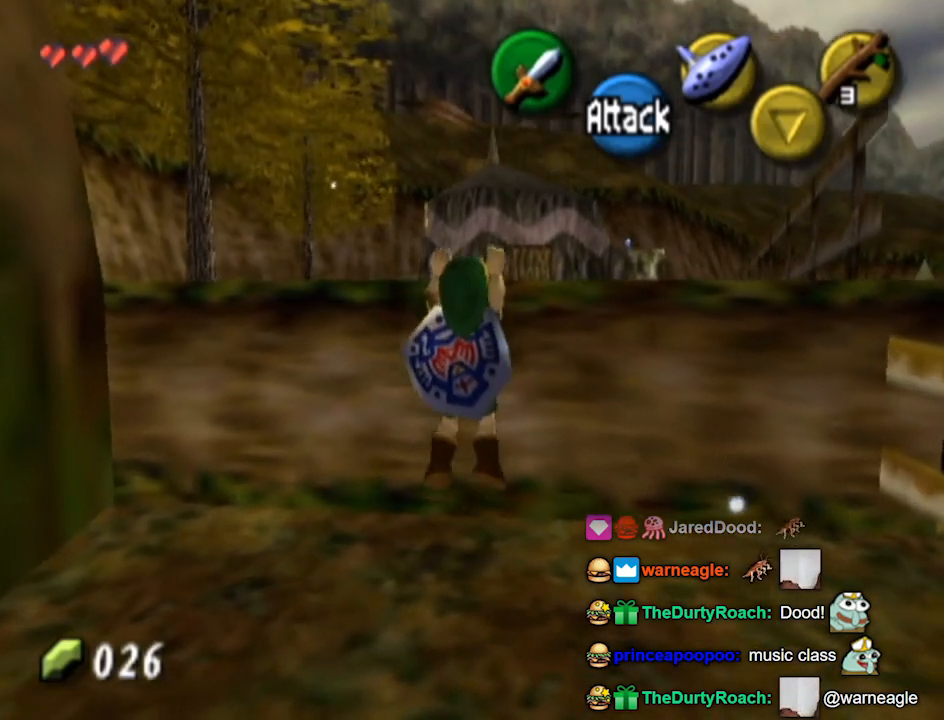
{"buttons": [], "left_stick": "up", "right_stick": "center", "events": [[467, "A", "up"]]}
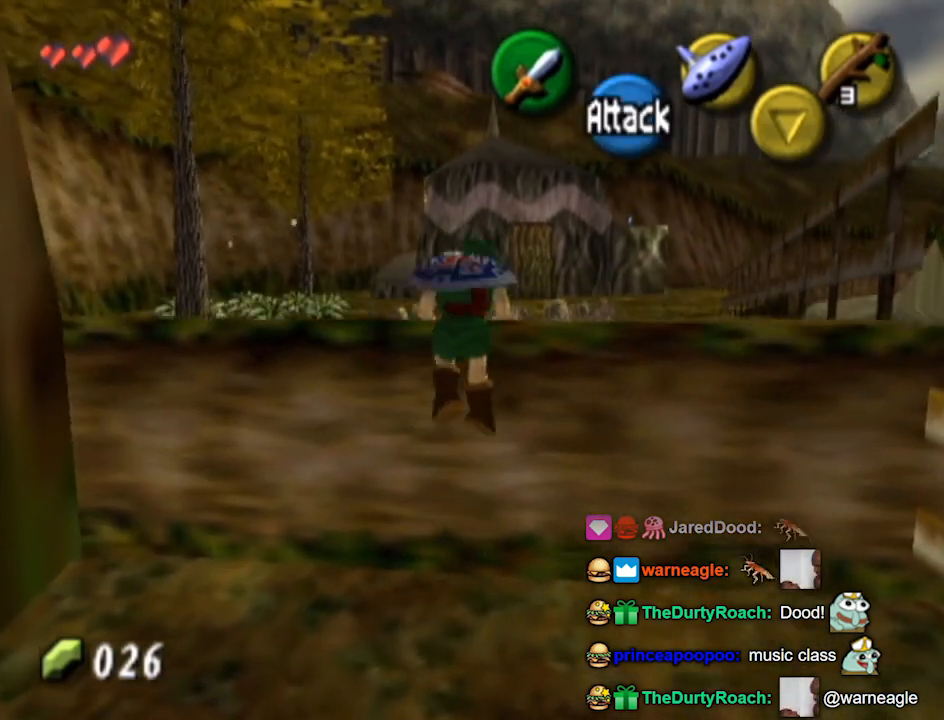
{"buttons": [], "left_stick": "up-right", "right_stick": "center", "events": [[433, "left_stick", "up-right"]]}
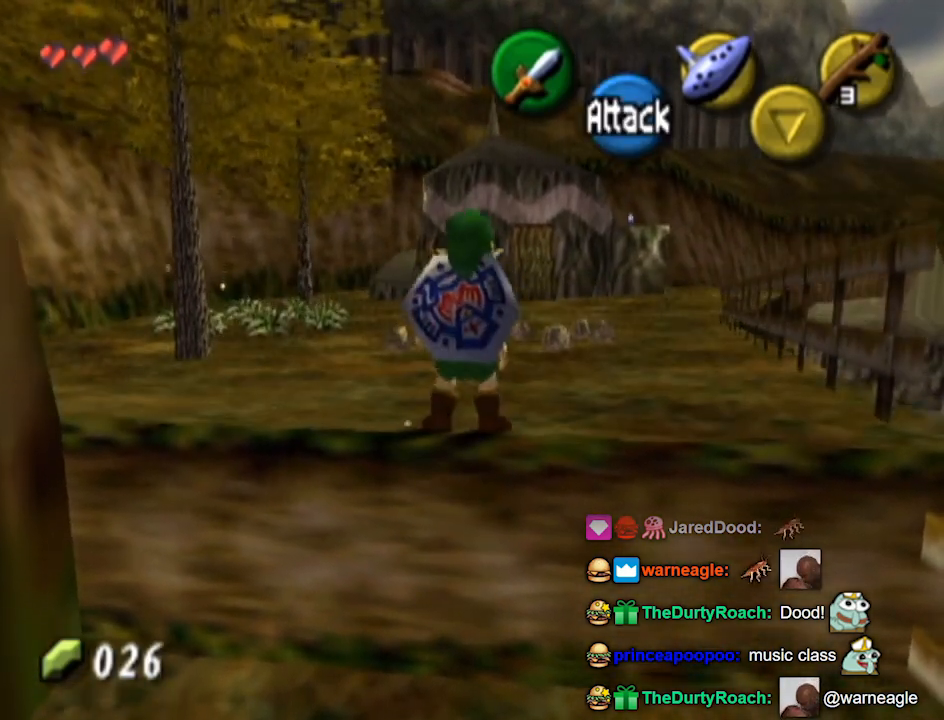
{"buttons": ["A"], "left_stick": "up-right", "right_stick": "up", "events": [[267, "A", "down"], [500, "right_stick", "up"]]}
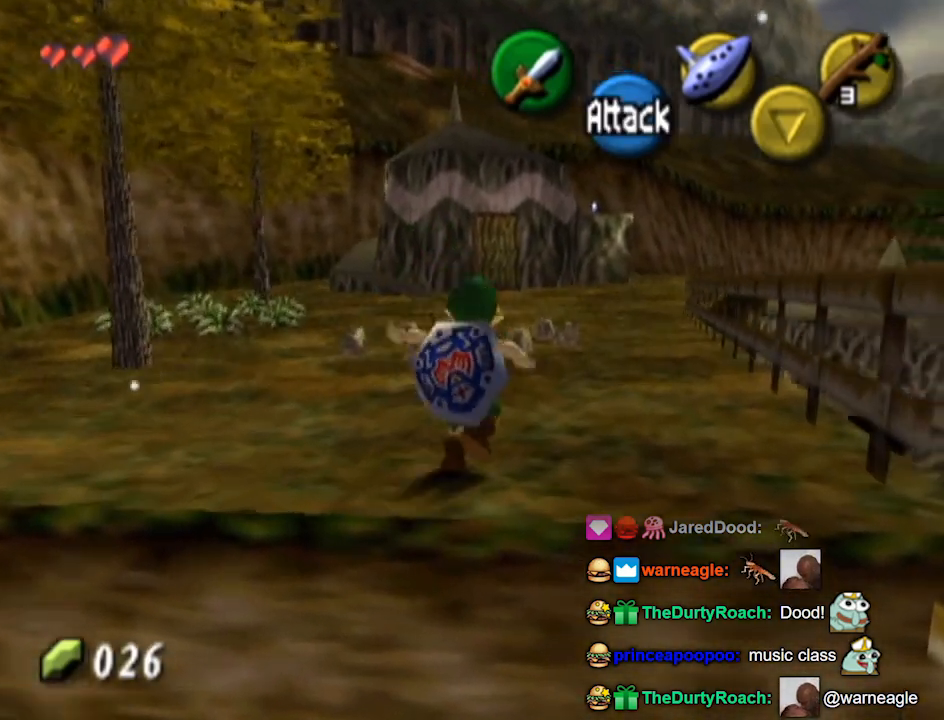
{"buttons": [], "left_stick": "up", "right_stick": "center", "events": [[33, "right_stick", "center"], [167, "A", "up"], [200, "left_stick", "up"]]}
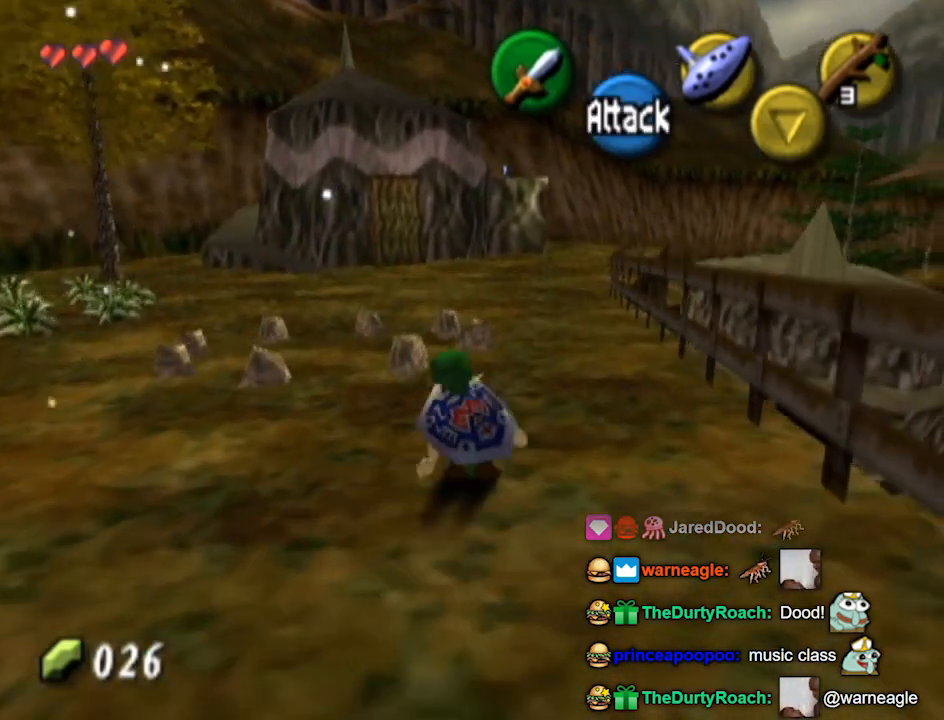
{"buttons": ["A"], "left_stick": "up", "right_stick": "center", "events": [[100, "A", "down"]]}
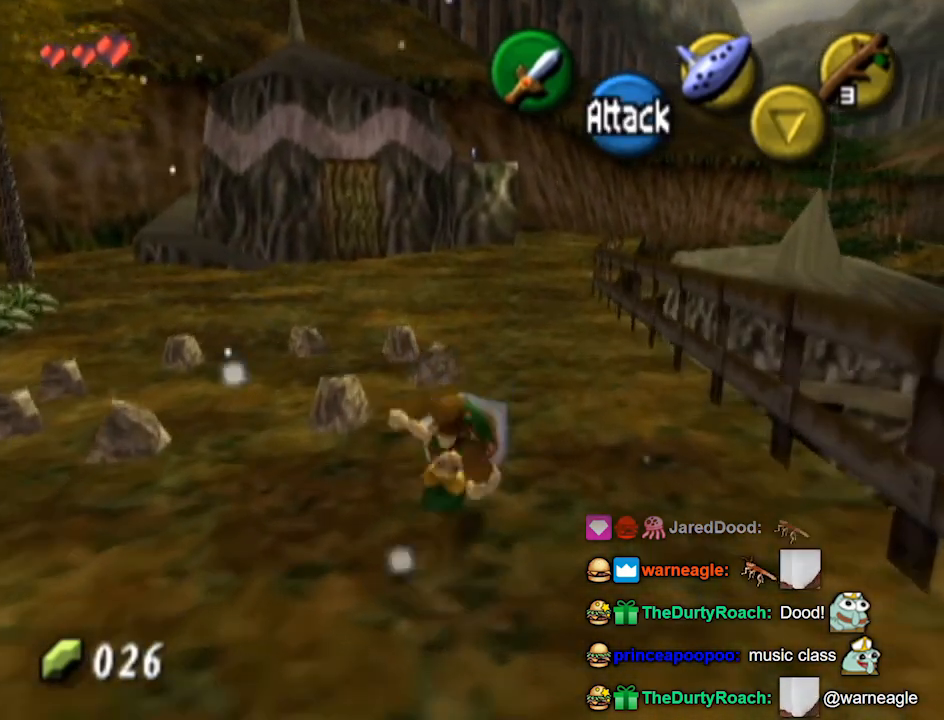
{"buttons": [], "left_stick": "up", "right_stick": "center", "events": [[33, "A", "up"]]}
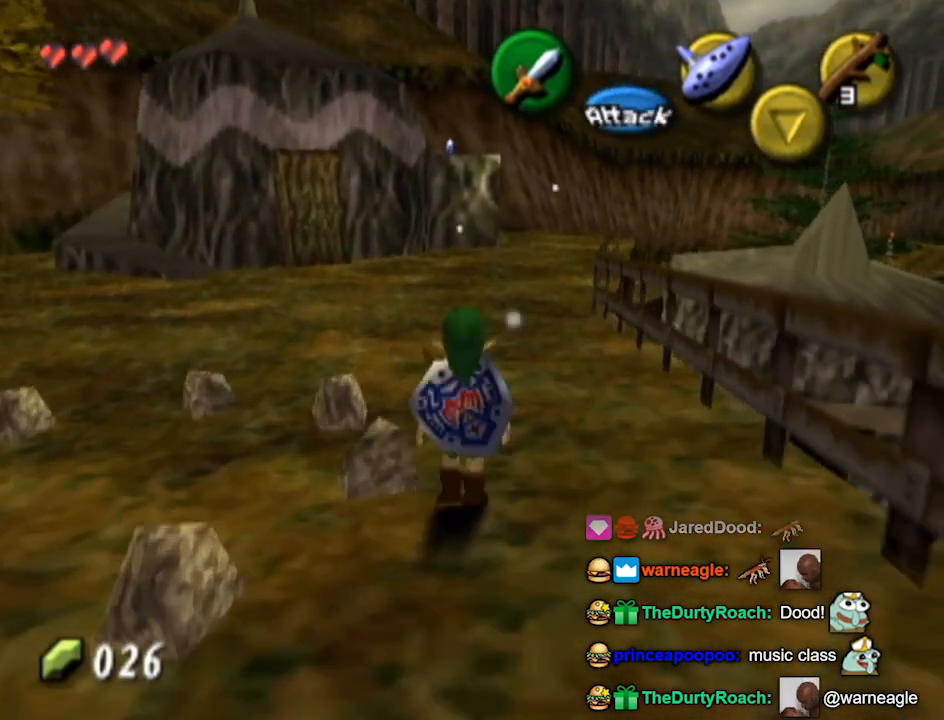
{"buttons": [], "left_stick": "up", "right_stick": "center", "events": []}
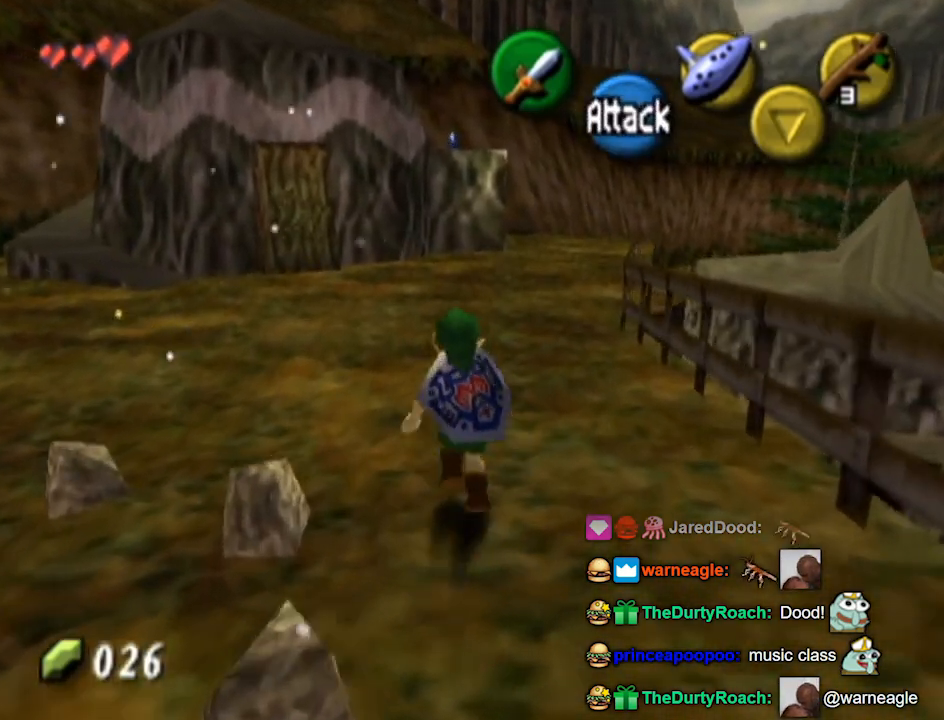
{"buttons": [], "left_stick": "up", "right_stick": "center", "events": [[33, "A", "down"], [467, "A", "up"]]}
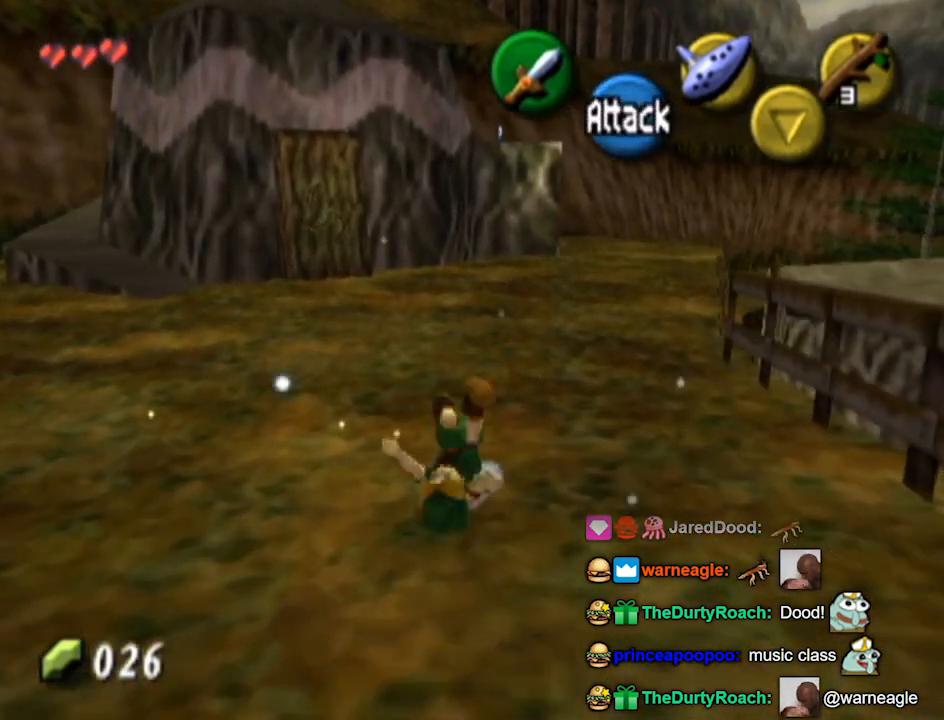
{"buttons": ["A"], "left_stick": "up", "right_stick": "center", "events": [[267, "A", "down"]]}
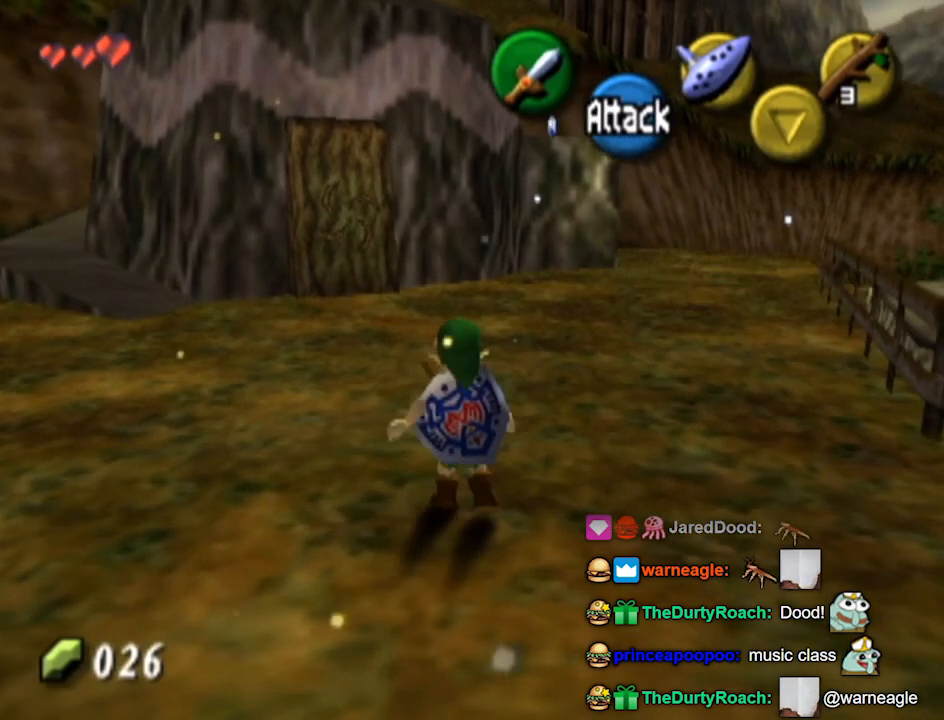
{"buttons": [], "left_stick": "up", "right_stick": "center", "events": [[233, "A", "up"]]}
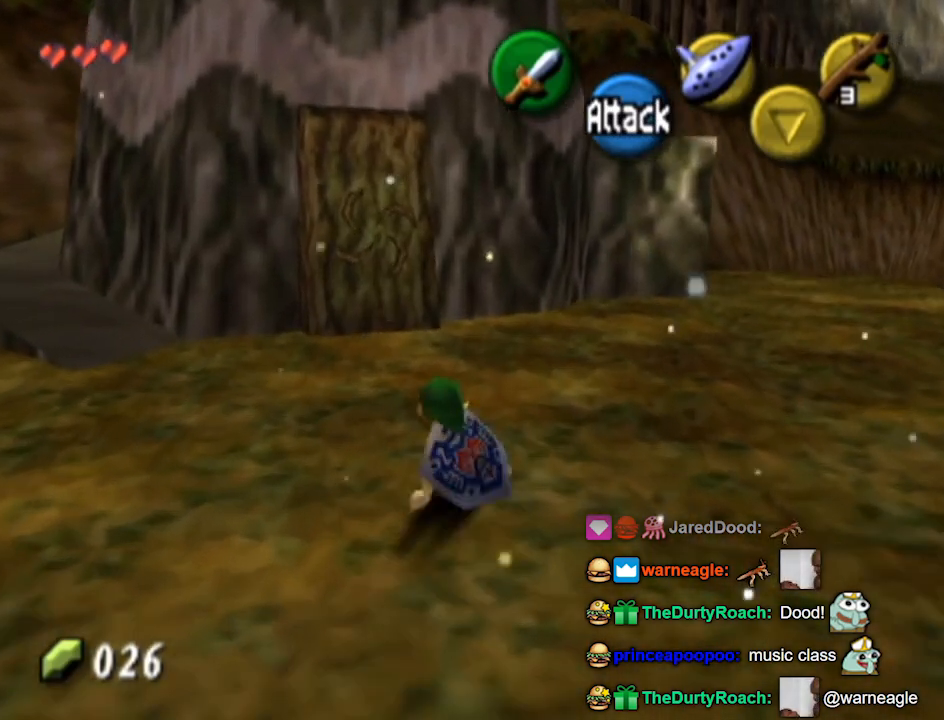
{"buttons": [], "left_stick": "up", "right_stick": "center", "events": [[33, "A", "down"], [400, "A", "up"]]}
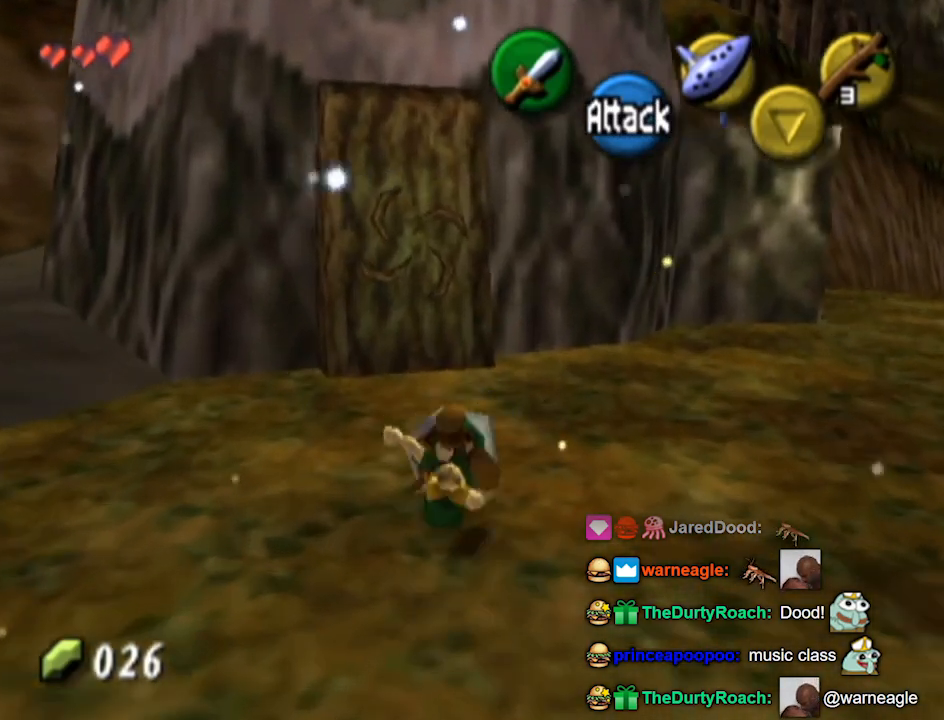
{"buttons": [], "left_stick": "center", "right_stick": "center", "events": [[333, "Y", "down"], [467, "left_stick", "center"], [500, "Y", "up"]]}
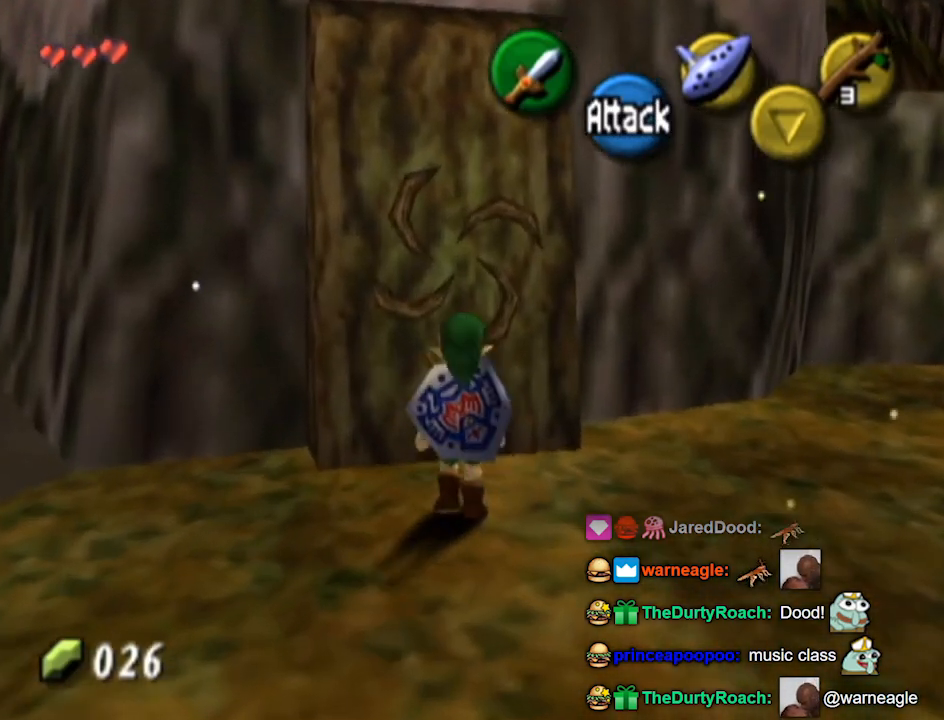
{"buttons": [], "left_stick": "center", "right_stick": "center", "events": []}
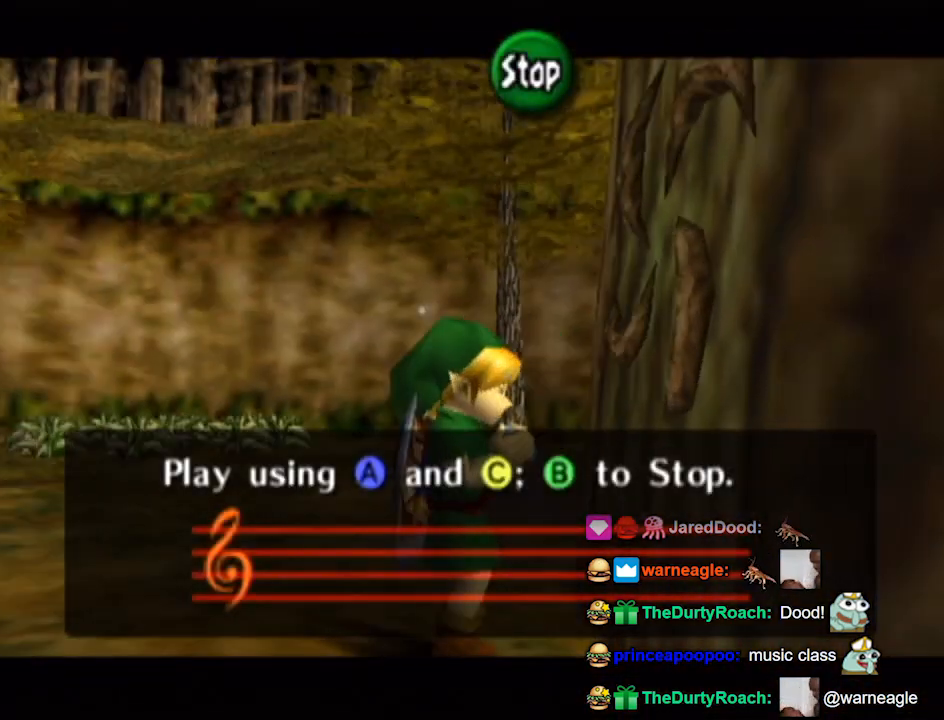
{"buttons": ["Z"], "left_stick": "center", "right_stick": "center", "events": [[133, "Z", "down"], [267, "X", "down"], [267, "Z", "up"], [300, "Y", "down"], [367, "X", "up"], [400, "Y", "up"], [400, "Z", "down"]]}
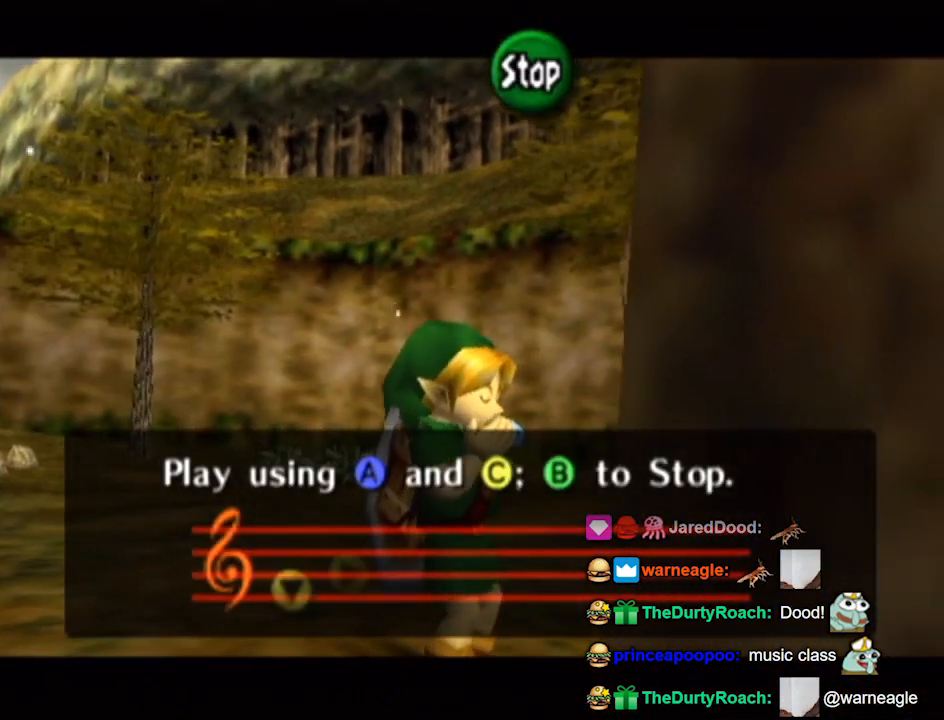
{"buttons": [], "left_stick": "center", "right_stick": "center", "events": [[33, "X", "down"], [67, "Z", "up"], [133, "Y", "down"], [200, "X", "up"], [267, "Y", "up"]]}